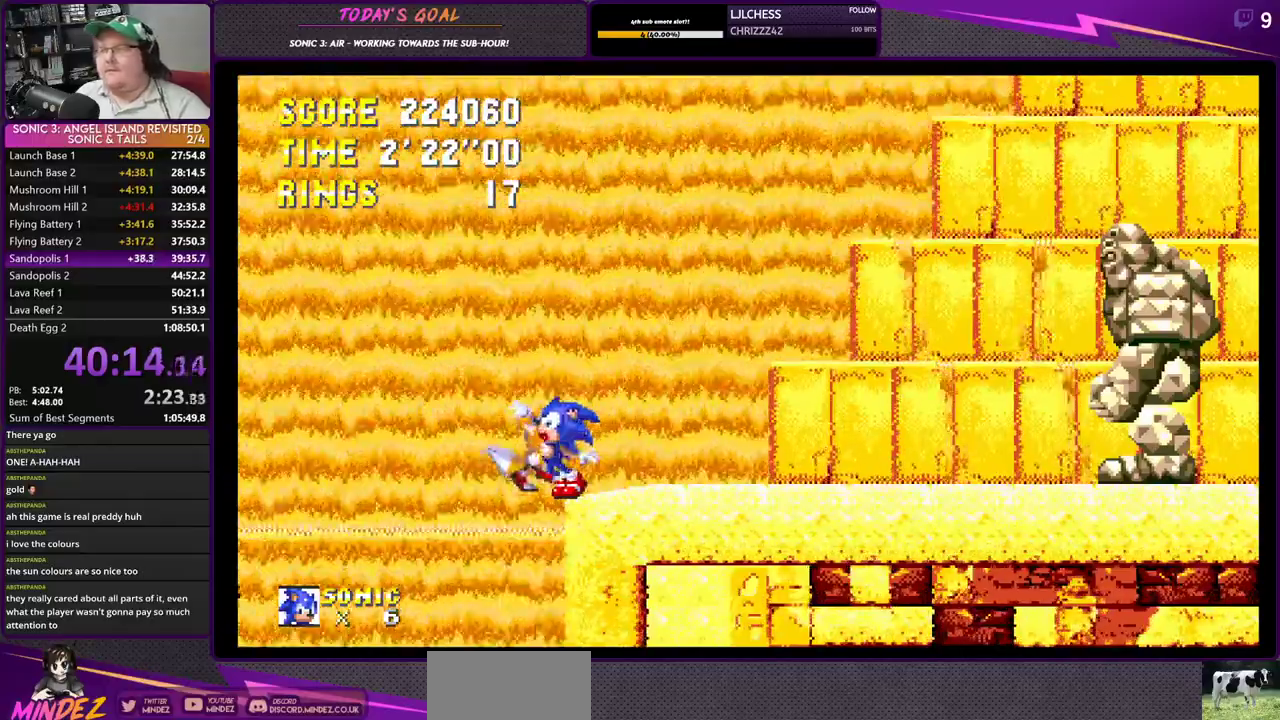
Gameplay with a controller (PlayStation layout); each line is a JSON object with the inputs held at the frame after it. "events" lists button and stick changes between this image and that frame as [ms after this image, input, new state], when the widget could be followed in between.
{"buttons": [], "left_stick": "center", "right_stick": "down-left", "events": []}
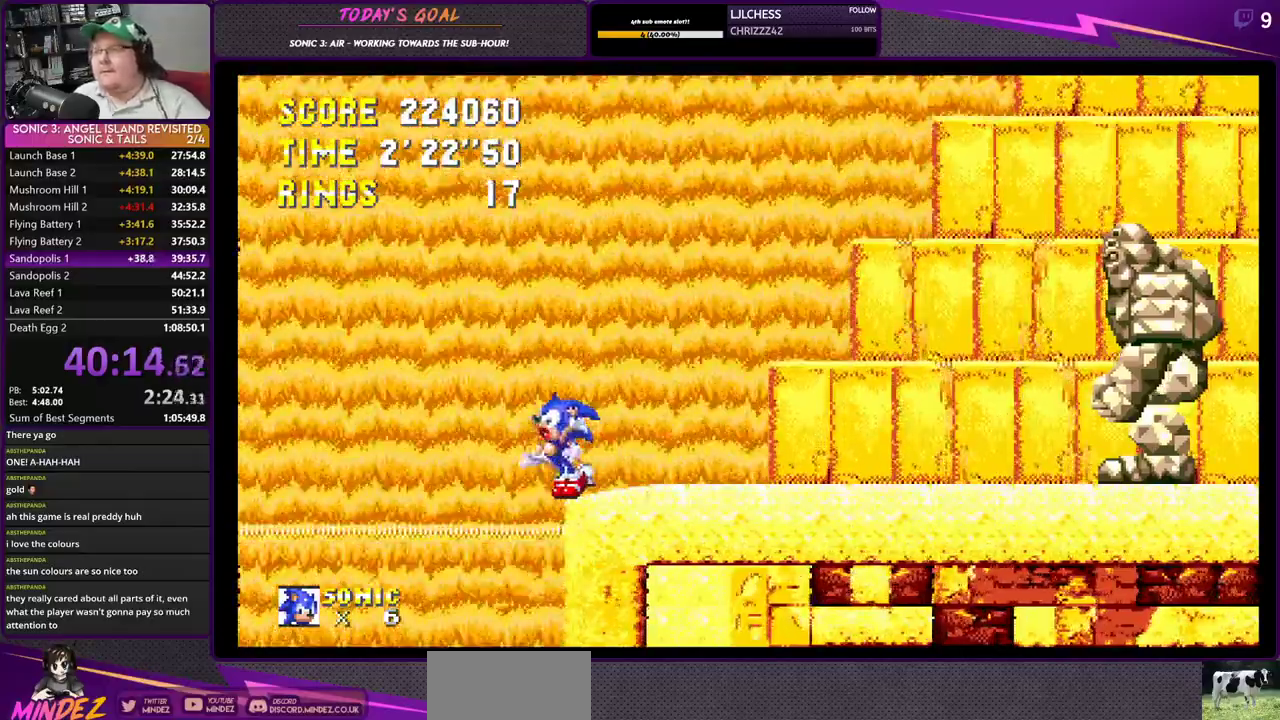
{"buttons": [], "left_stick": "center", "right_stick": "down-left", "events": []}
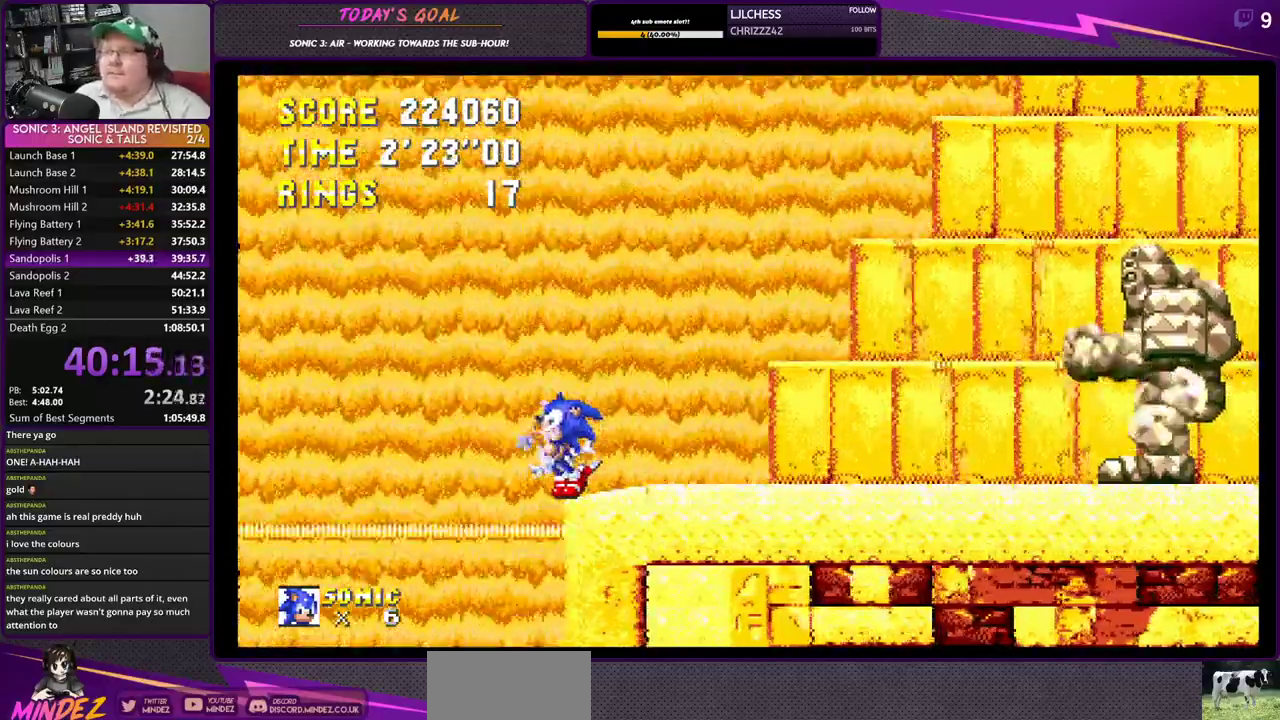
{"buttons": [], "left_stick": "center", "right_stick": "down-left", "events": []}
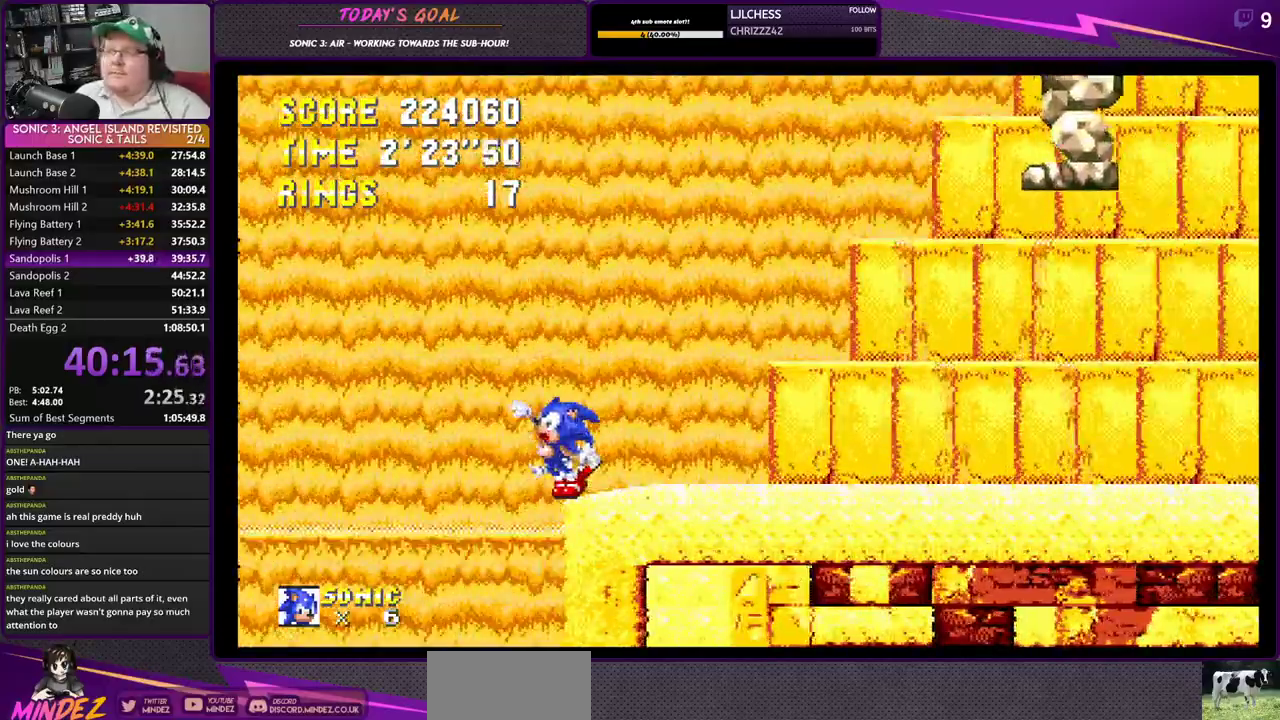
{"buttons": [], "left_stick": "center", "right_stick": "down-left", "events": []}
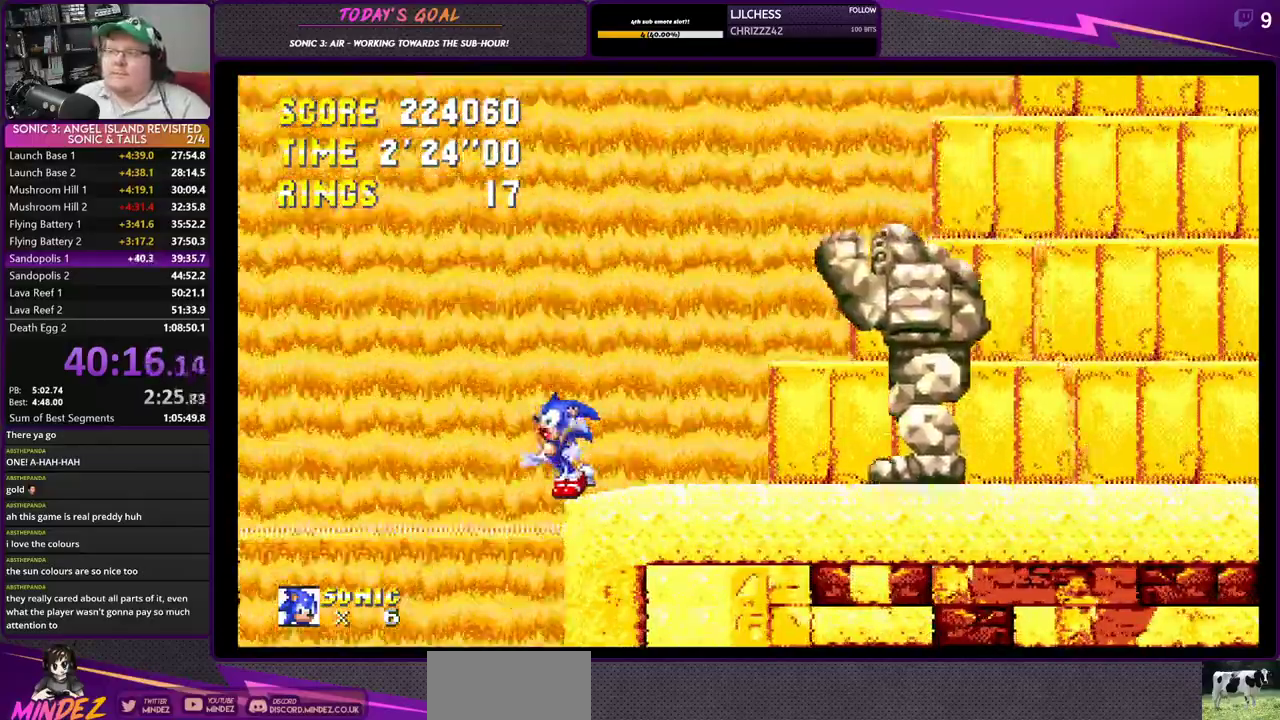
{"buttons": [], "left_stick": "center", "right_stick": "down-left", "events": []}
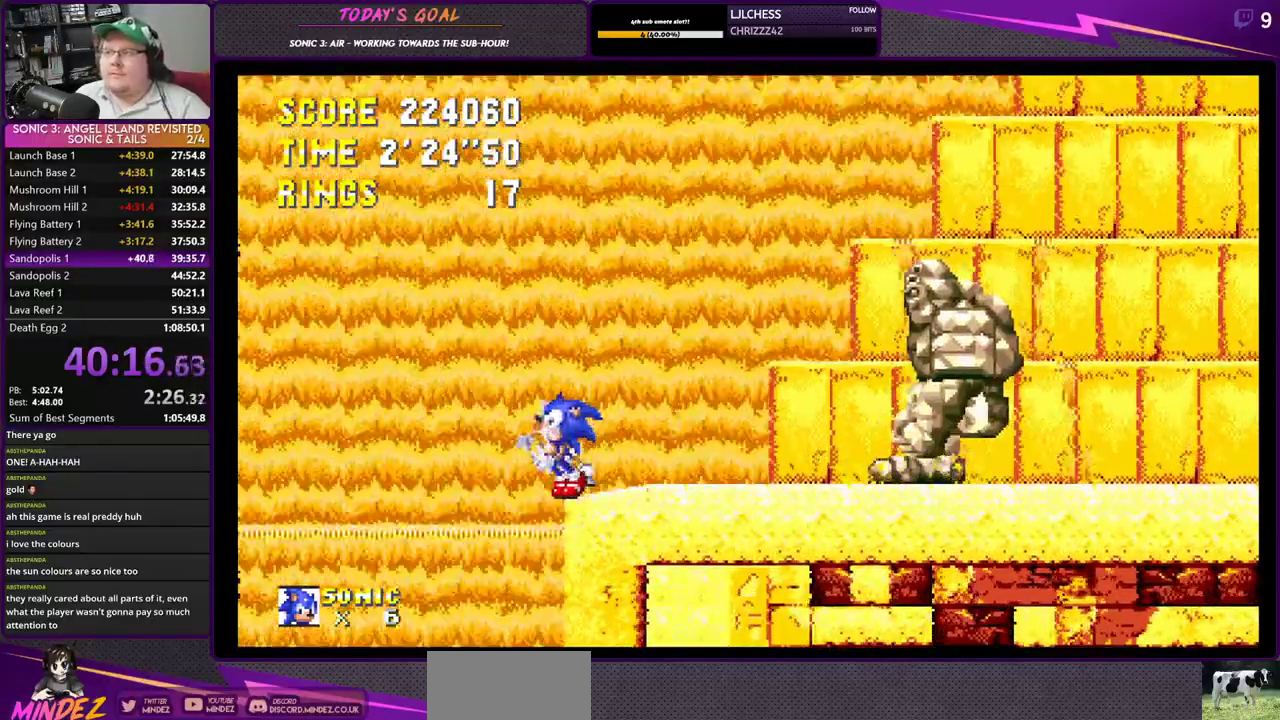
{"buttons": [], "left_stick": "center", "right_stick": "down-left", "events": []}
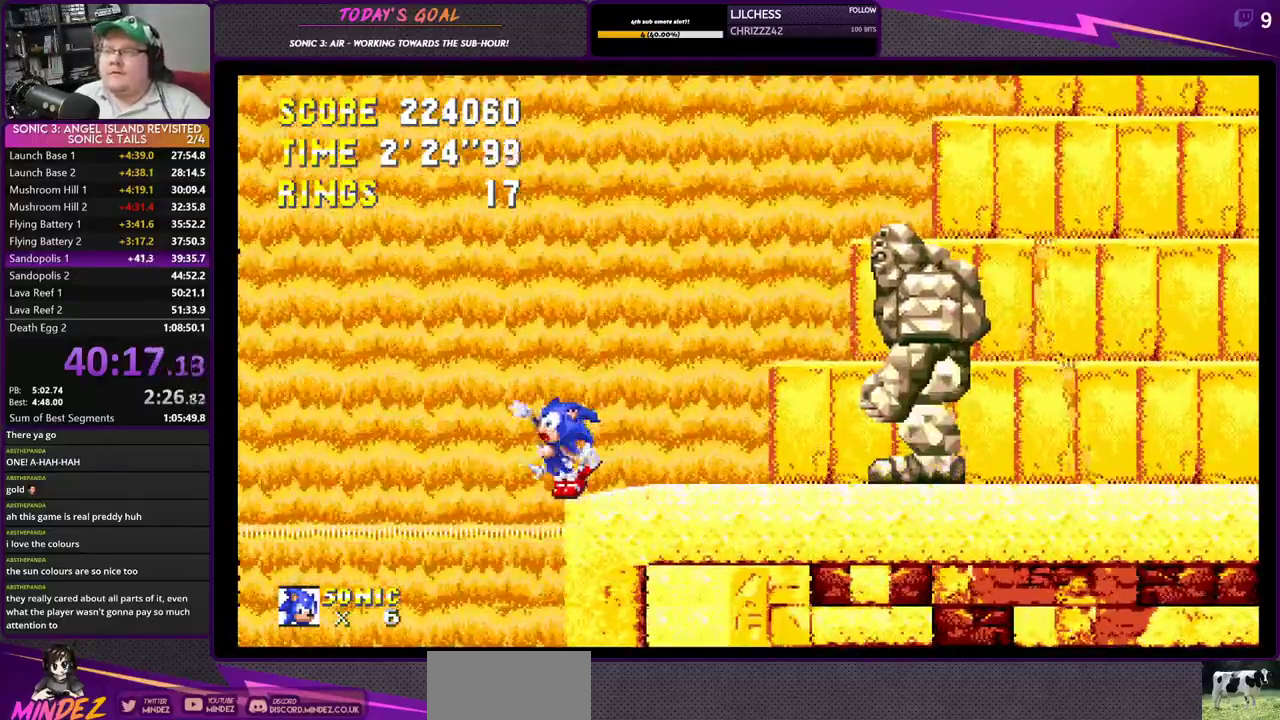
{"buttons": [], "left_stick": "center", "right_stick": "down-left", "events": []}
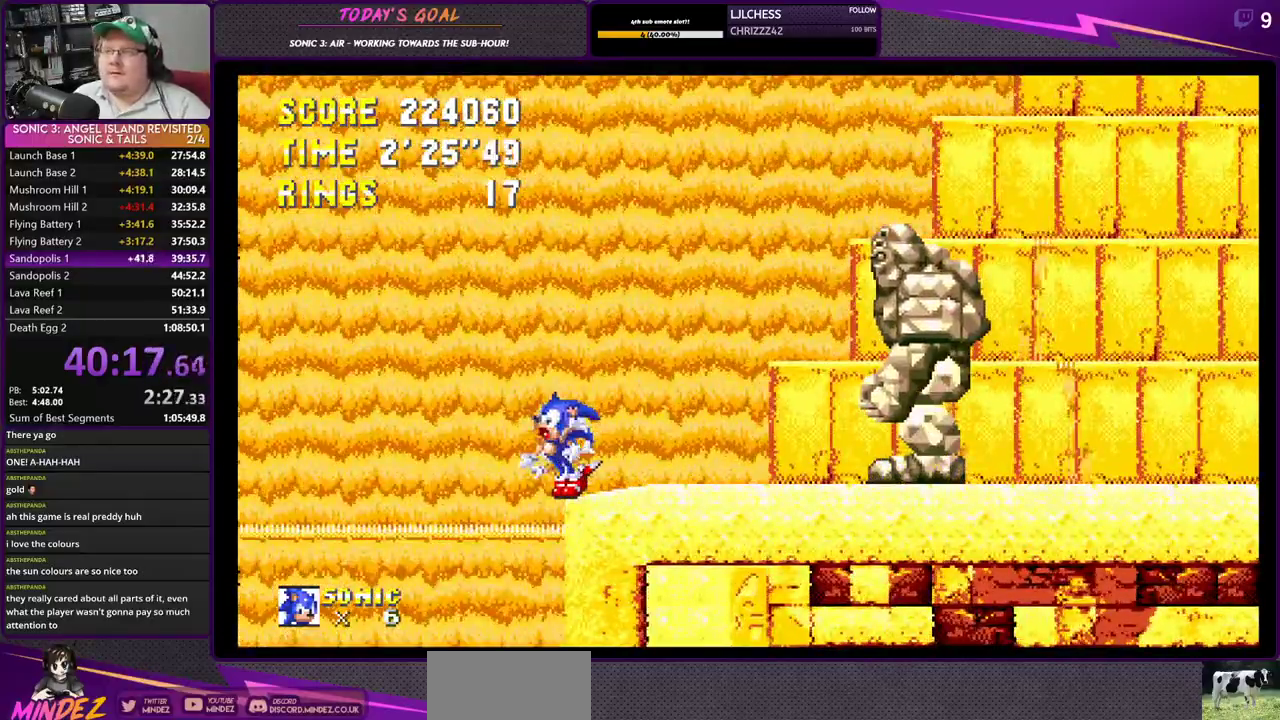
{"buttons": [], "left_stick": "center", "right_stick": "down-left", "events": []}
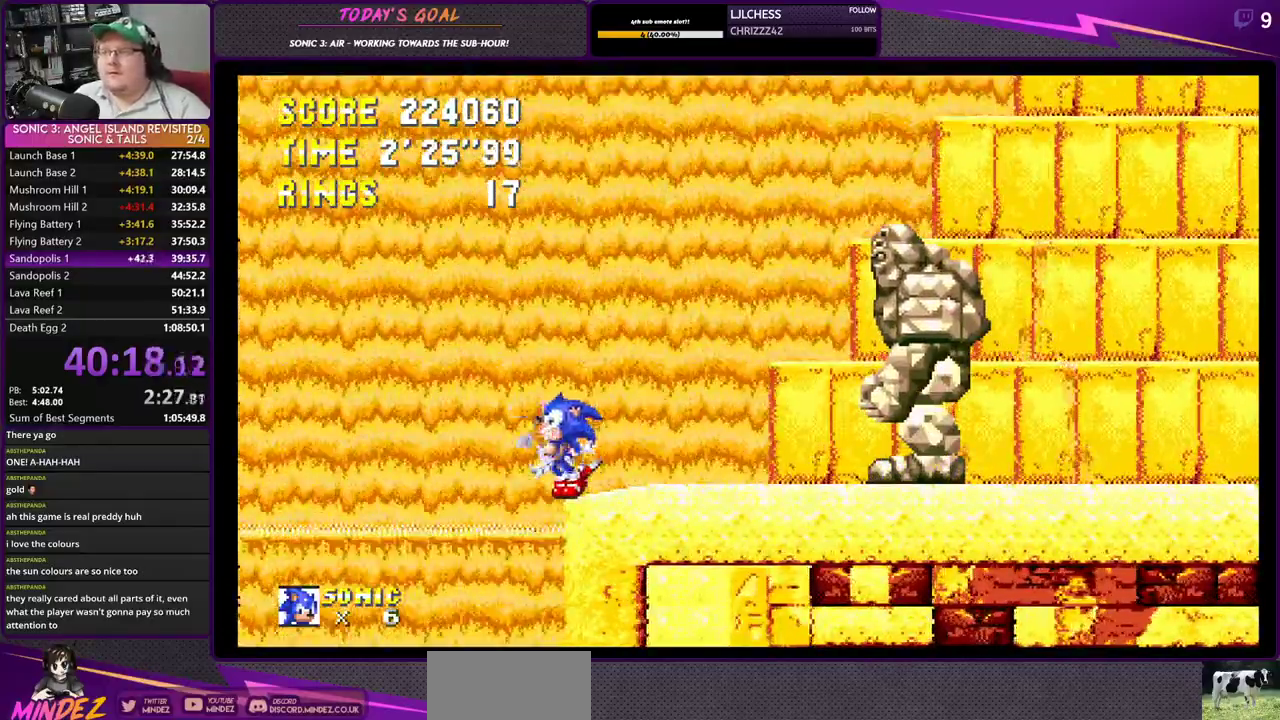
{"buttons": [], "left_stick": "center", "right_stick": "down-left", "events": []}
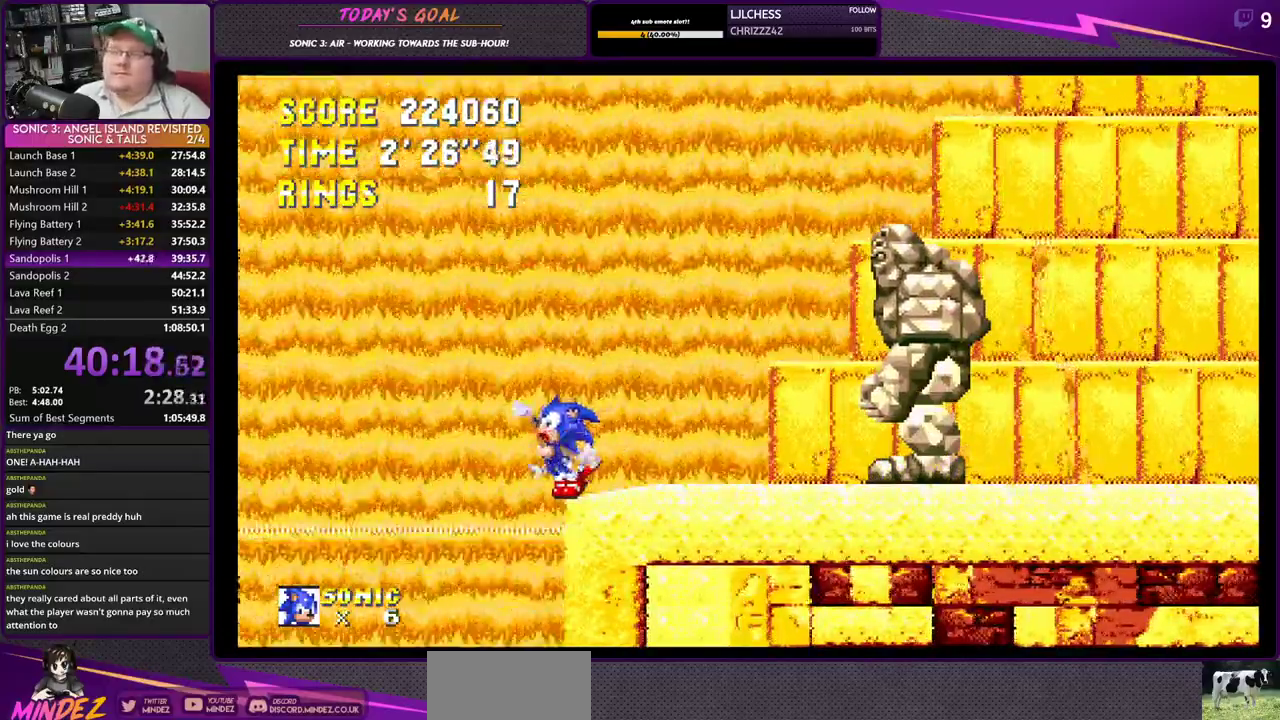
{"buttons": [], "left_stick": "center", "right_stick": "left", "events": [[200, "right_stick", "left"]]}
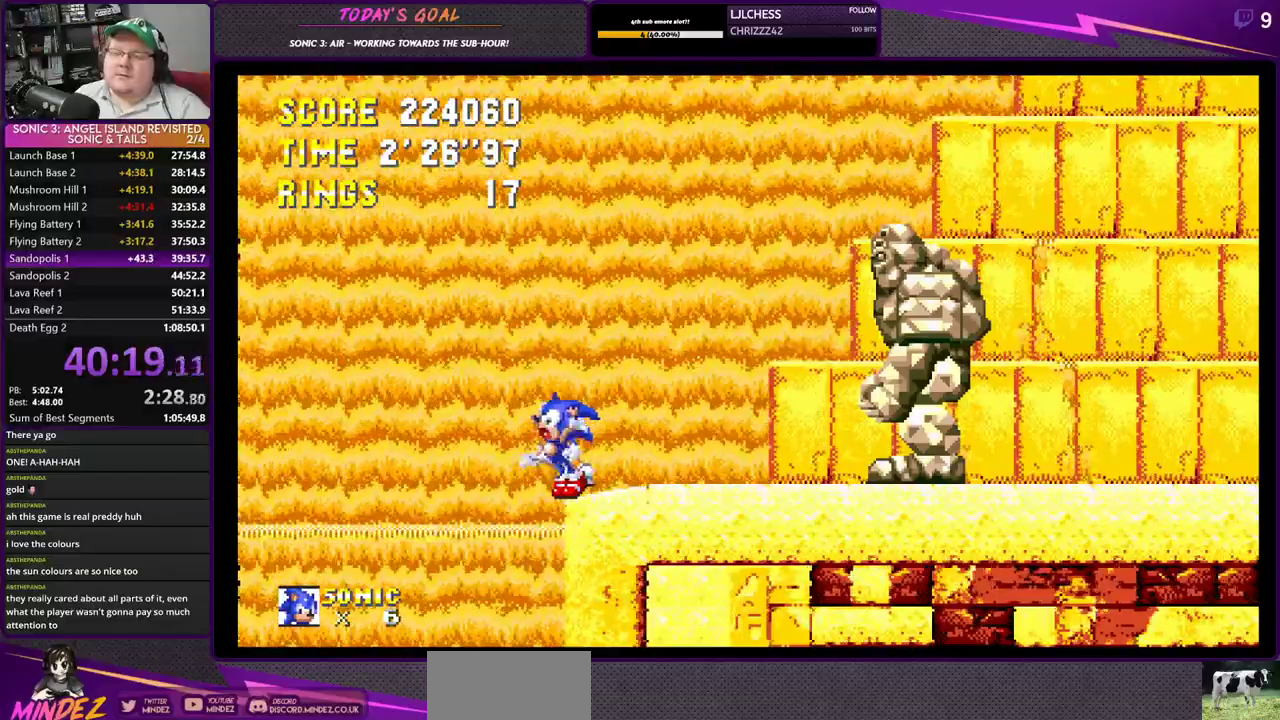
{"buttons": [], "left_stick": "center", "right_stick": "left", "events": []}
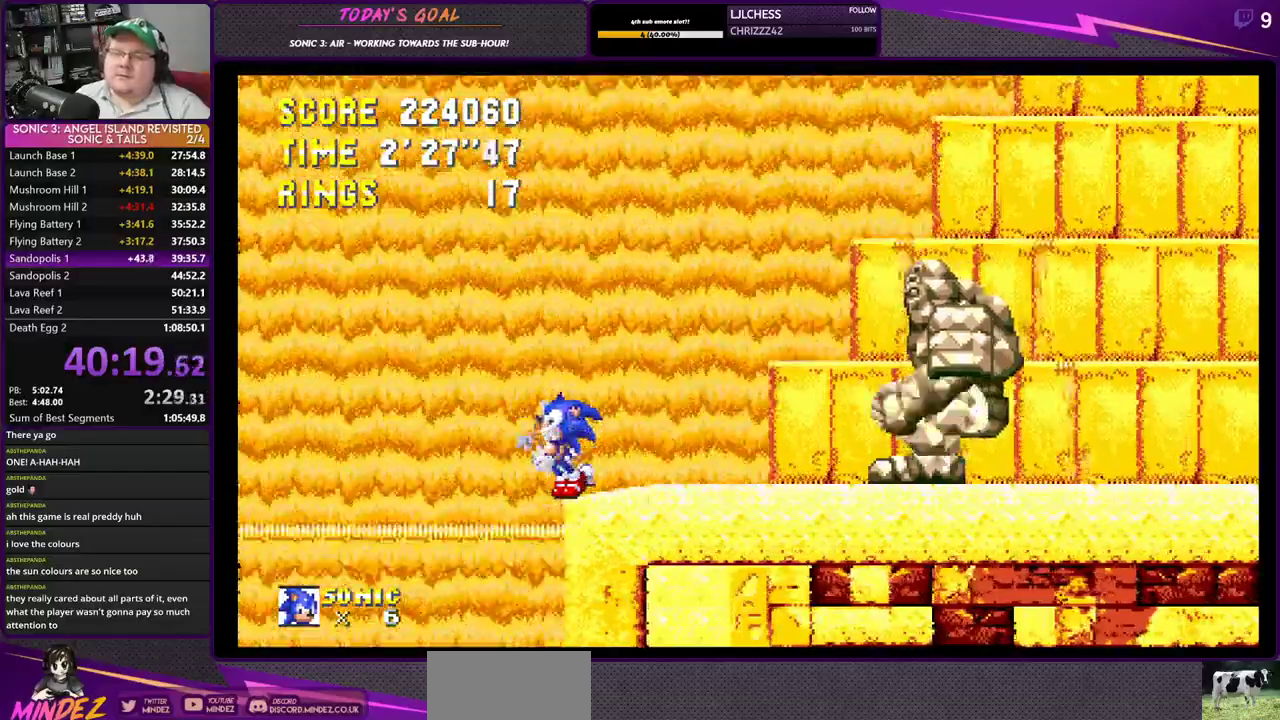
{"buttons": [], "left_stick": "center", "right_stick": "left", "events": []}
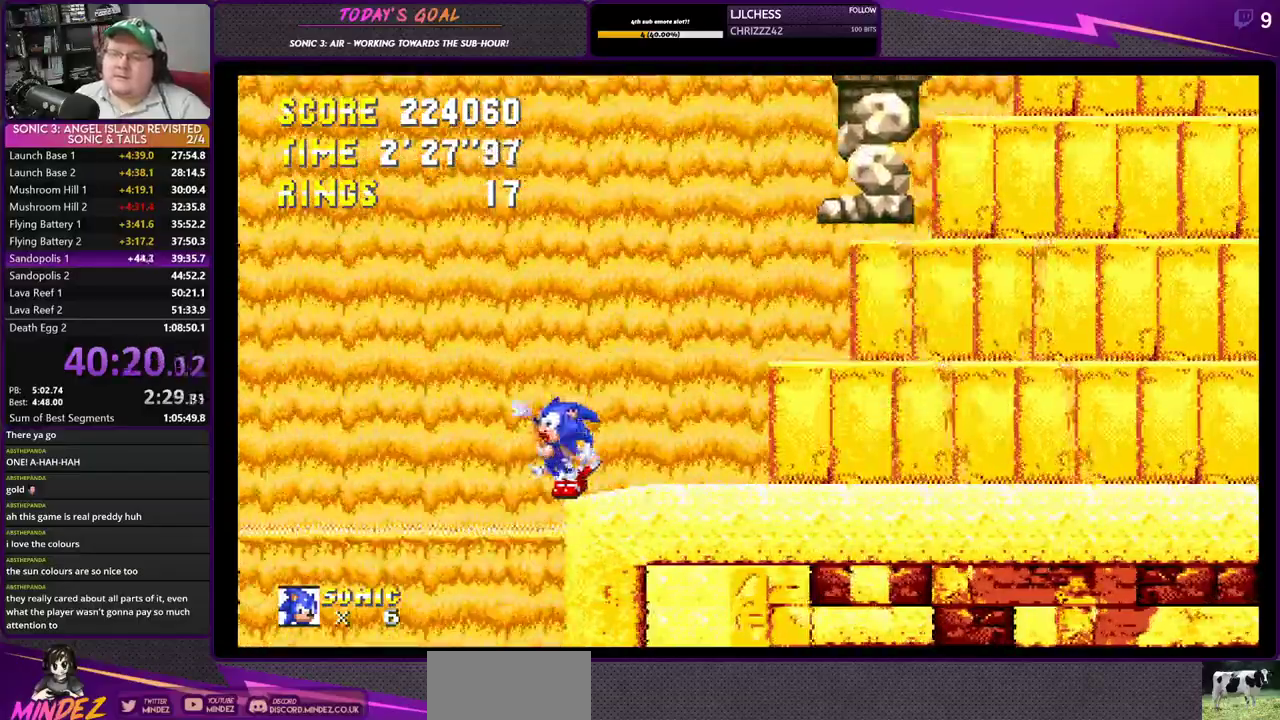
{"buttons": [], "left_stick": "center", "right_stick": "left", "events": []}
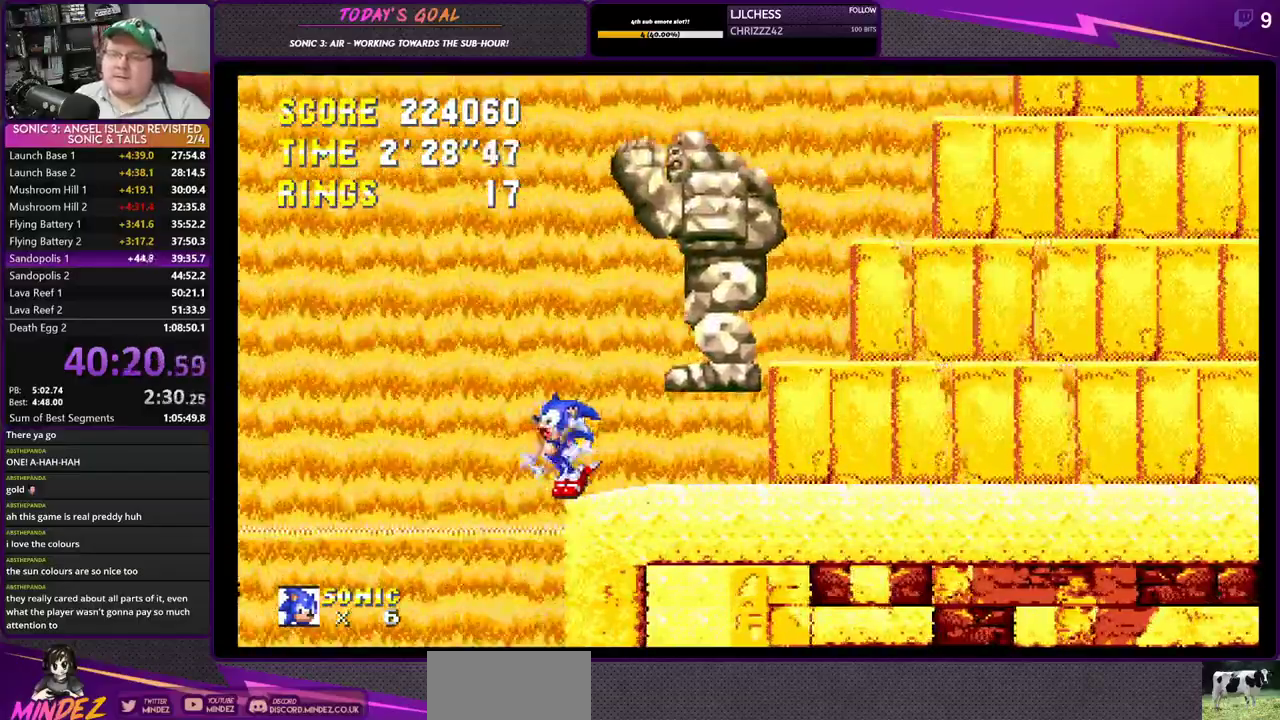
{"buttons": [], "left_stick": "center", "right_stick": "center", "events": [[334, "right_stick", "center"]]}